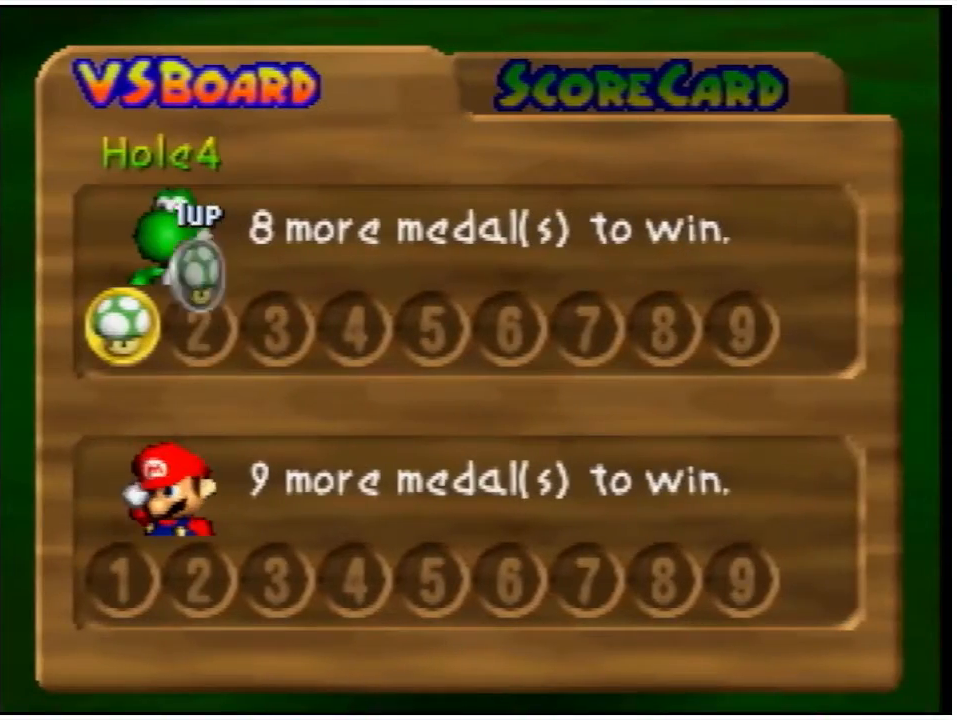
Gameplay with a controller (Nintendo layout); each line is a JSON object with the inputs held at the frame after it. "events" lists button and stick changes between this image and that frame as [ms after this image, input, new state], when the widget could be followed in between. Not read: L3 R3.
{"buttons": [], "left_stick": "center", "events": [[167, "A", "down"], [367, "A", "up"]]}
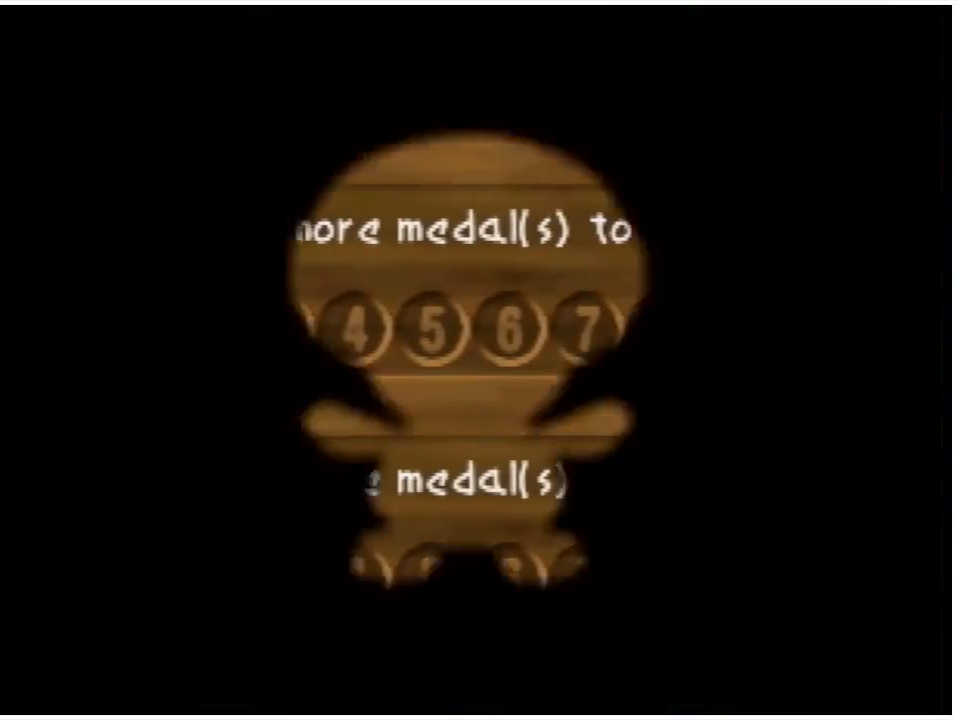
{"buttons": [], "left_stick": "center", "events": []}
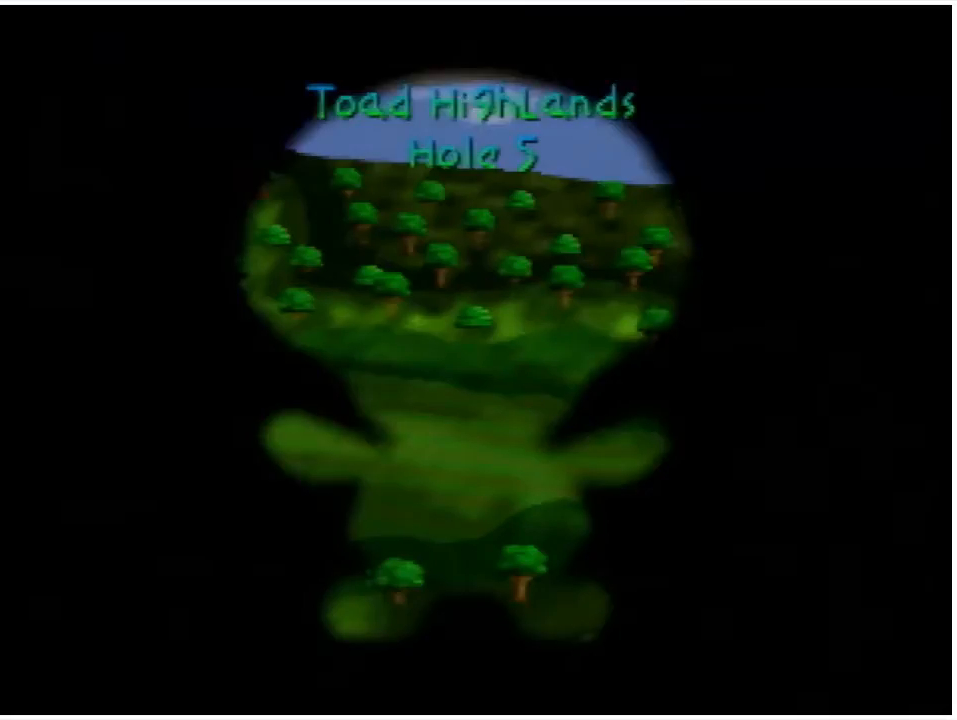
{"buttons": ["A"], "left_stick": "center", "events": [[433, "A", "down"]]}
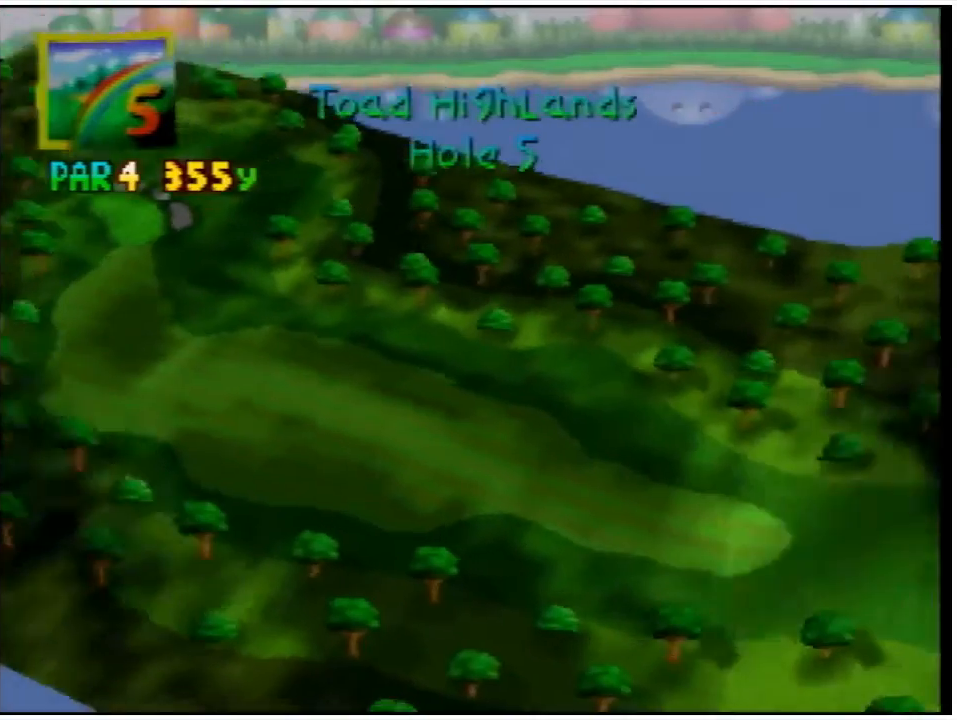
{"buttons": [], "left_stick": "center", "events": [[100, "A", "up"], [400, "A", "down"], [500, "A", "up"]]}
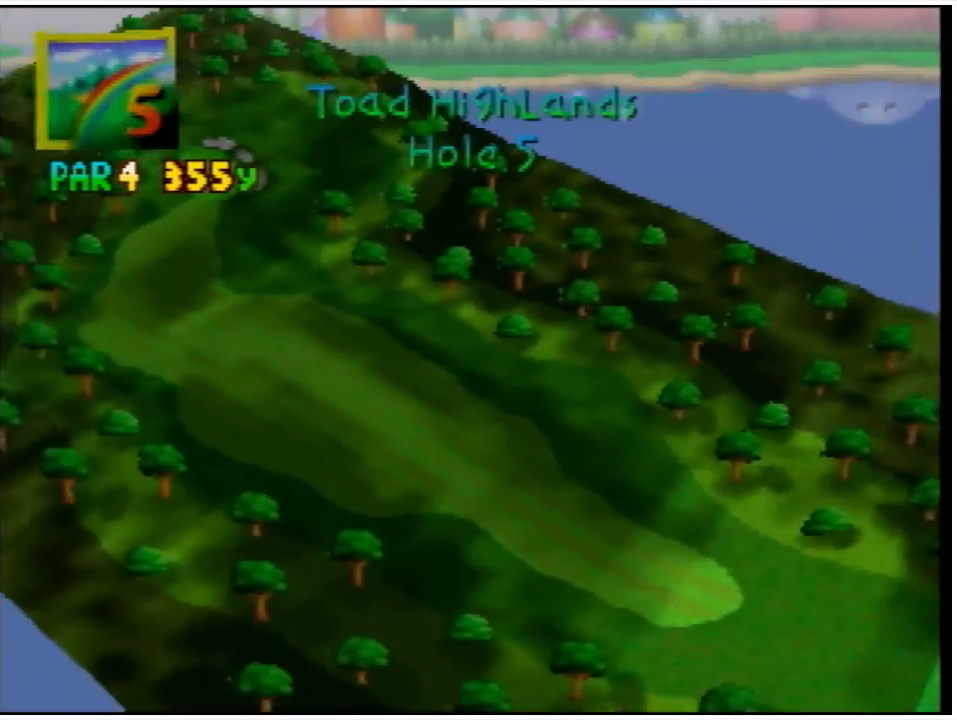
{"buttons": ["A"], "left_stick": "center", "events": [[467, "A", "down"]]}
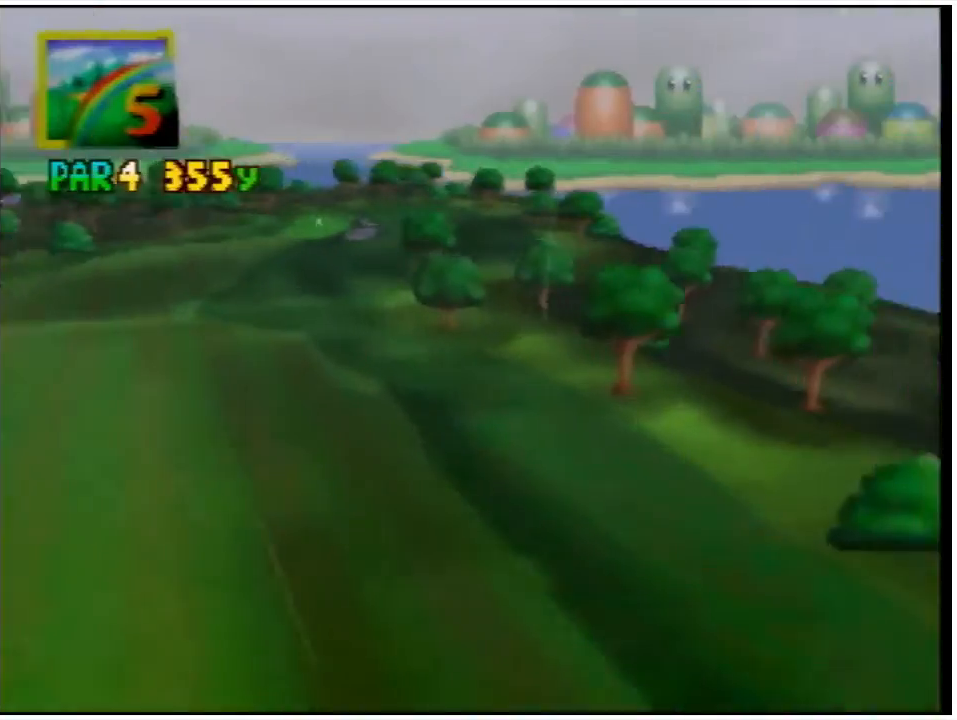
{"buttons": ["R1"], "left_stick": "center", "events": [[133, "A", "up"], [400, "R1", "down"]]}
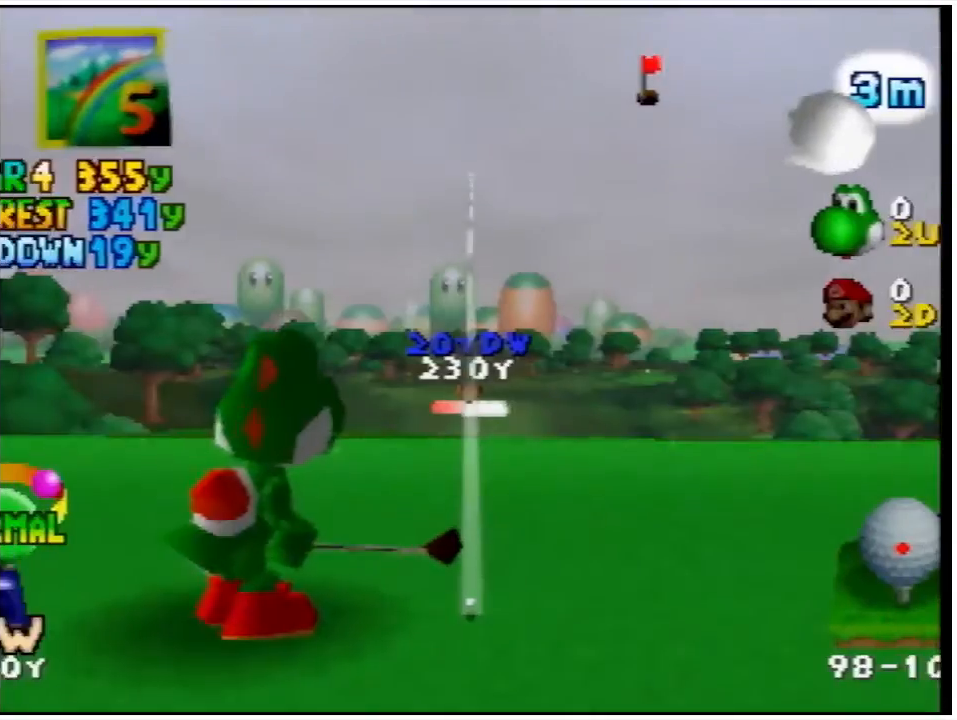
{"buttons": [], "left_stick": "center", "events": [[33, "R1", "up"]]}
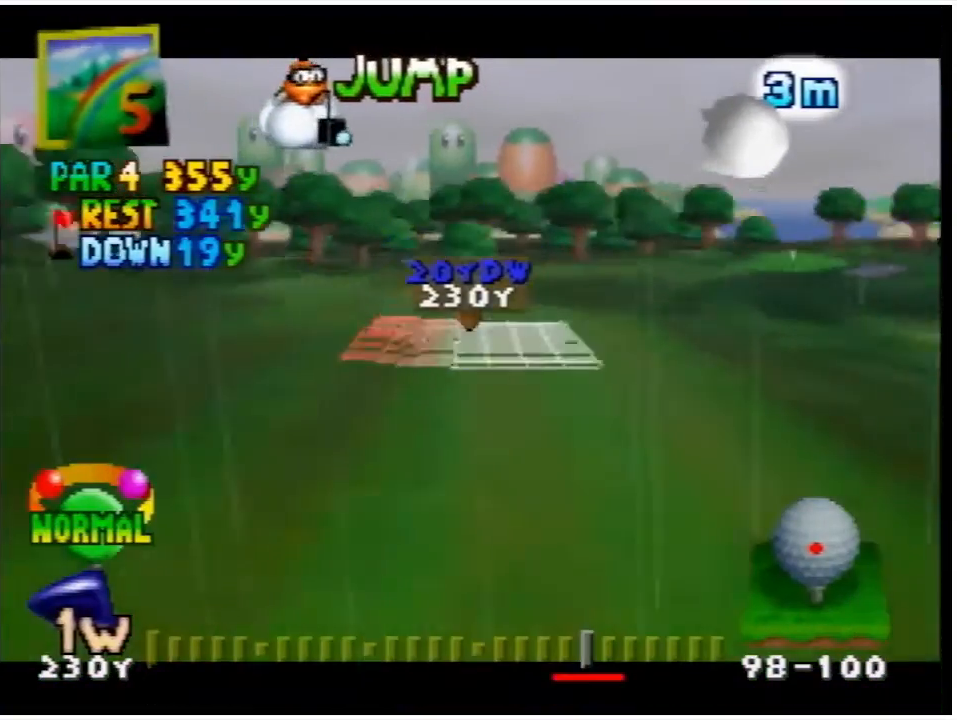
{"buttons": [], "left_stick": "center", "events": [[333, "DPAD_LEFT", "down"], [500, "DPAD_LEFT", "up"]]}
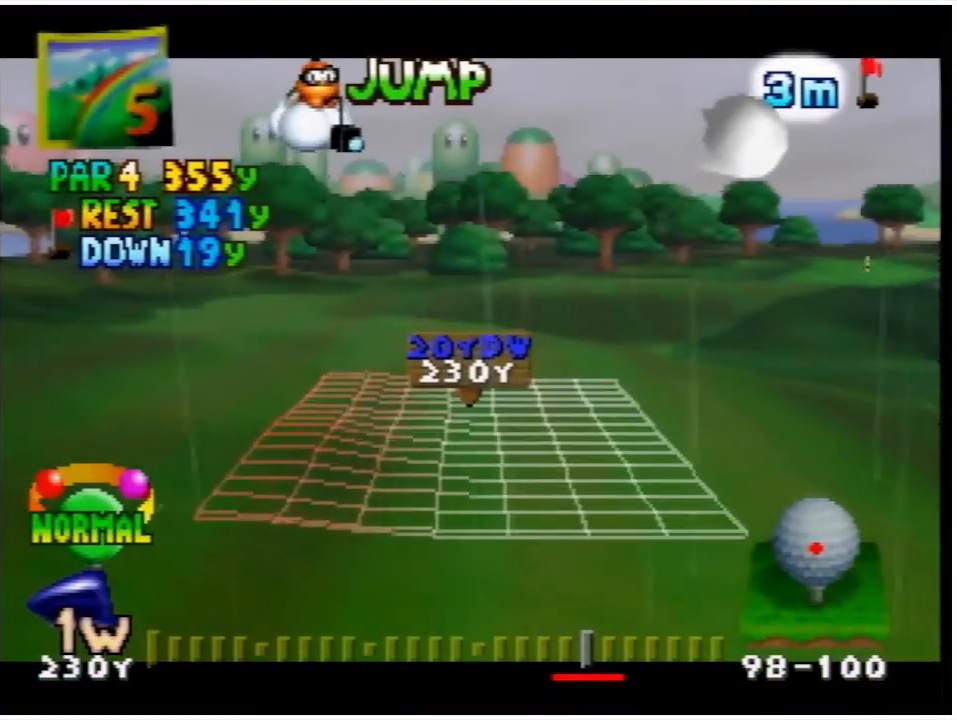
{"buttons": [], "left_stick": "center", "events": [[233, "DPAD_LEFT", "down"], [400, "DPAD_LEFT", "up"]]}
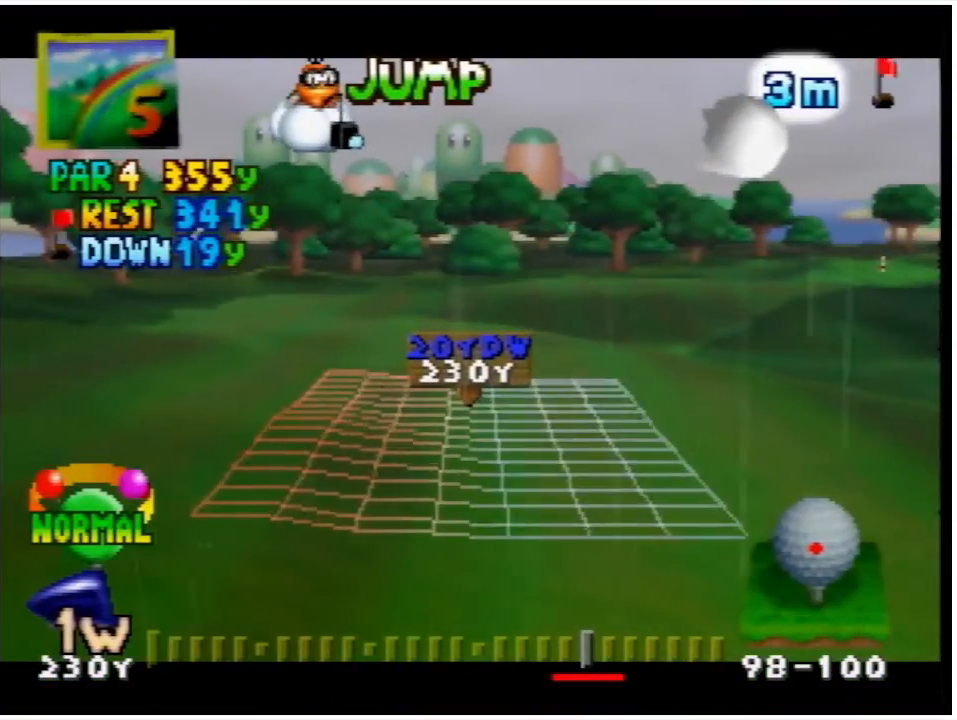
{"buttons": [], "left_stick": "center", "events": [[200, "B", "down"], [300, "B", "up"]]}
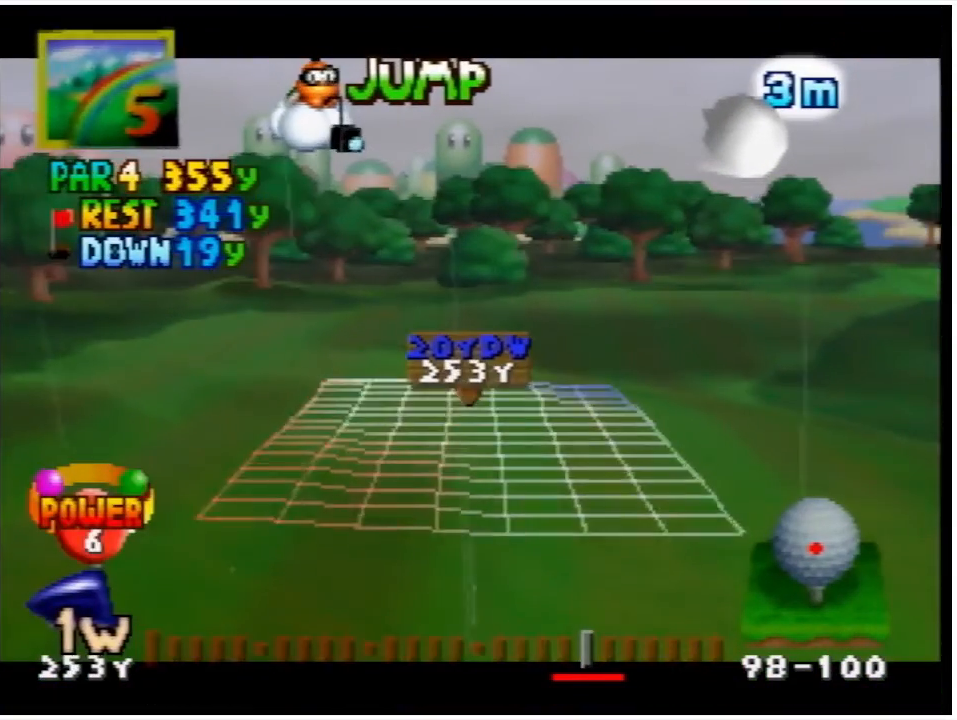
{"buttons": [], "left_stick": "center", "events": [[233, "DPAD_LEFT", "down"], [433, "DPAD_LEFT", "up"]]}
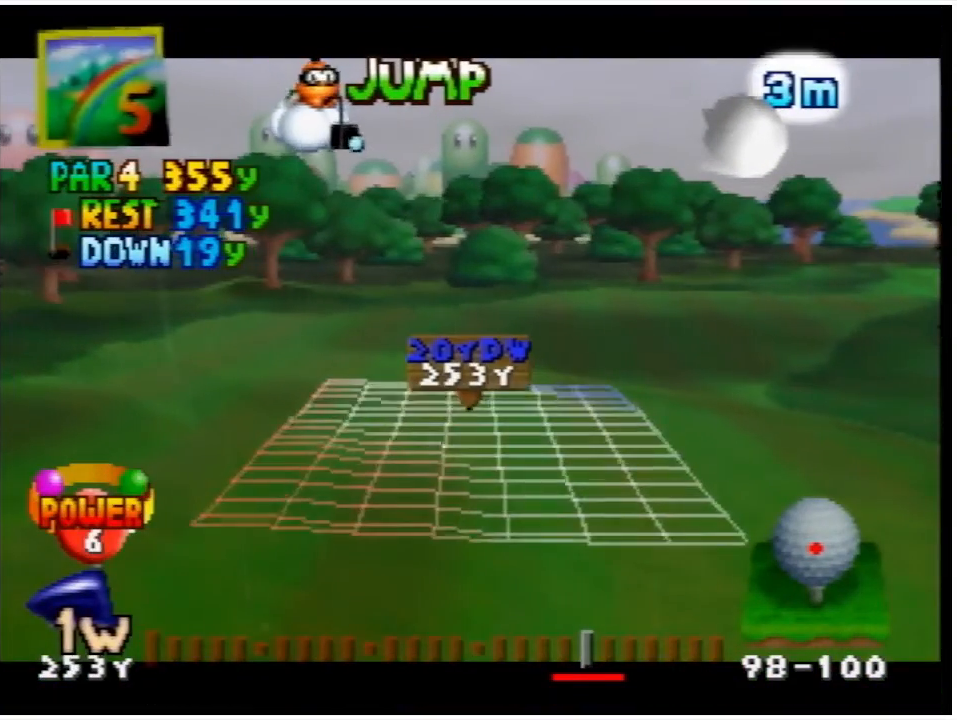
{"buttons": ["A"], "left_stick": "center", "events": [[500, "A", "down"]]}
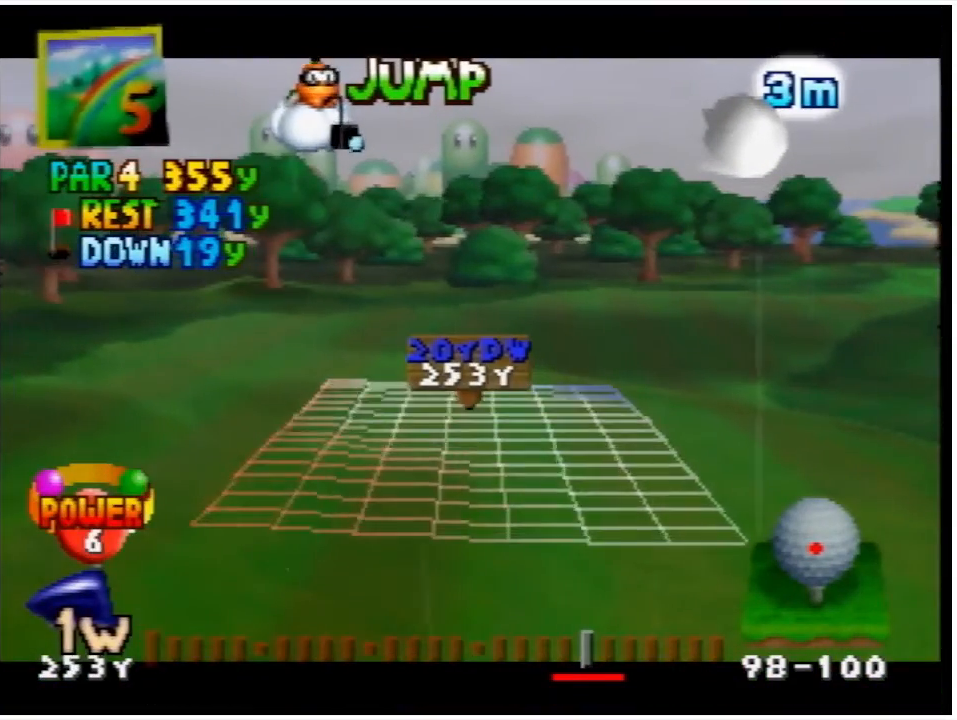
{"buttons": ["B"], "left_stick": "center", "events": [[133, "A", "up"], [433, "B", "down"]]}
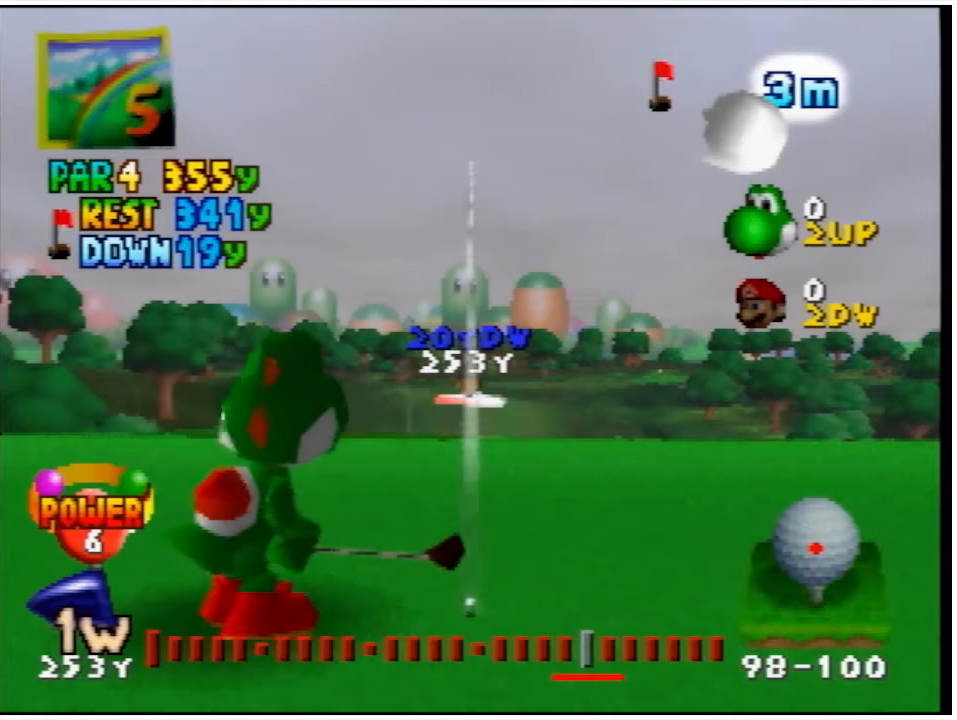
{"buttons": [], "left_stick": "center", "events": [[33, "B", "up"]]}
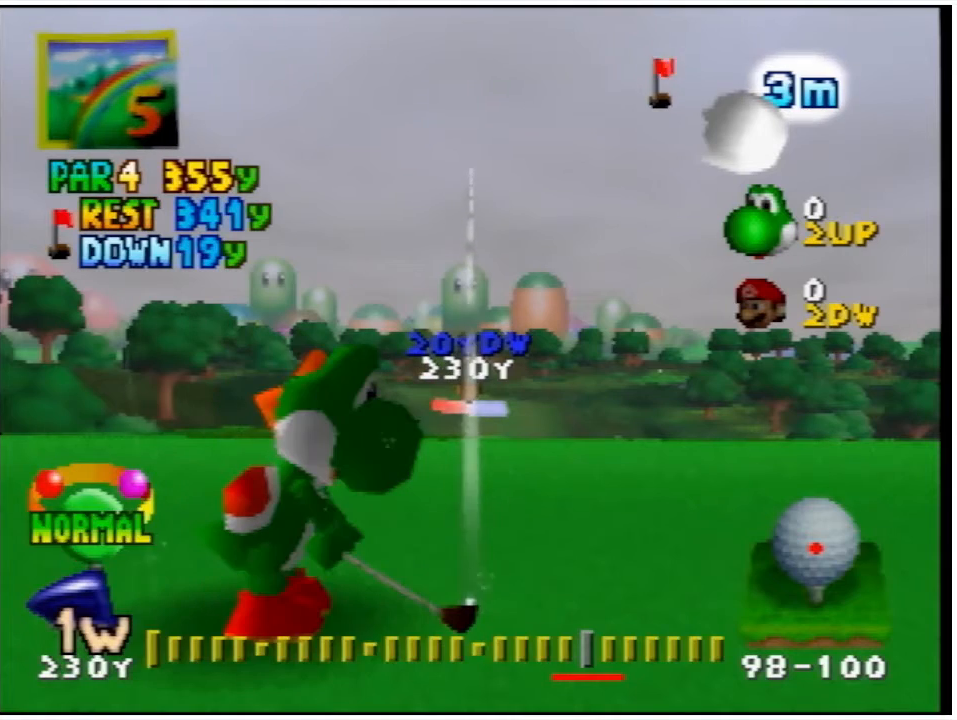
{"buttons": ["A"], "left_stick": "center", "events": [[433, "A", "down"]]}
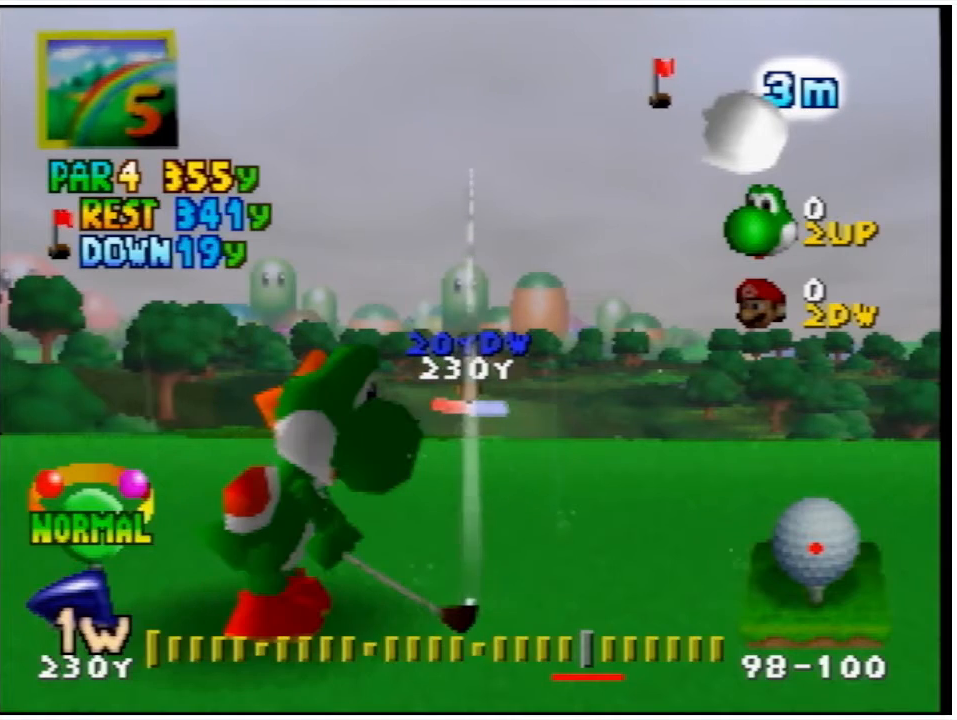
{"buttons": [], "left_stick": "center", "events": [[33, "A", "up"]]}
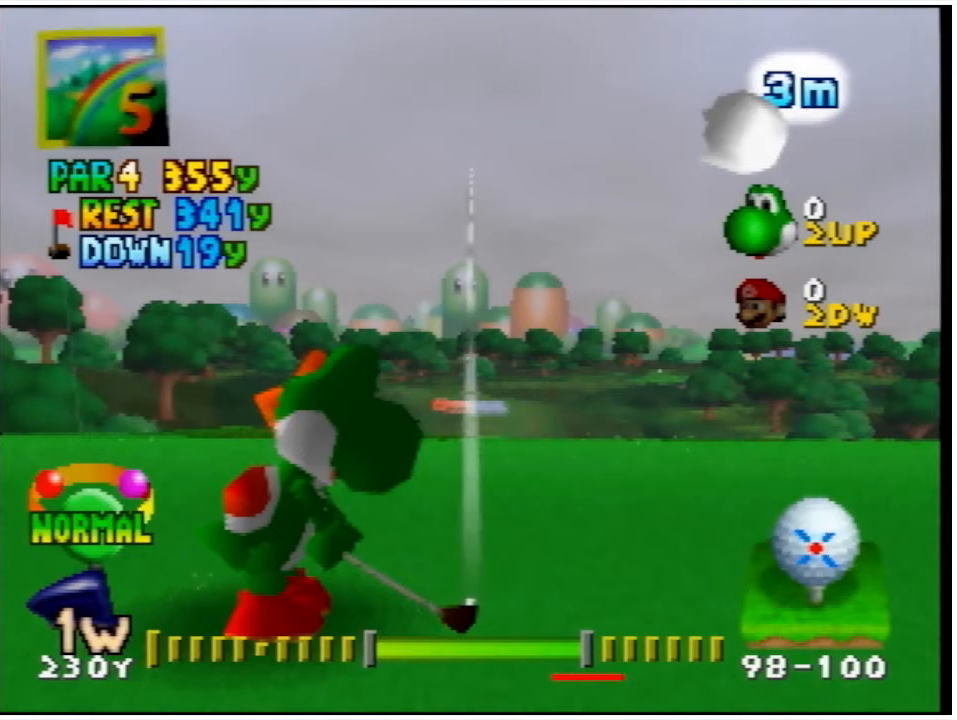
{"buttons": ["A"], "left_stick": "center", "events": [[467, "A", "down"]]}
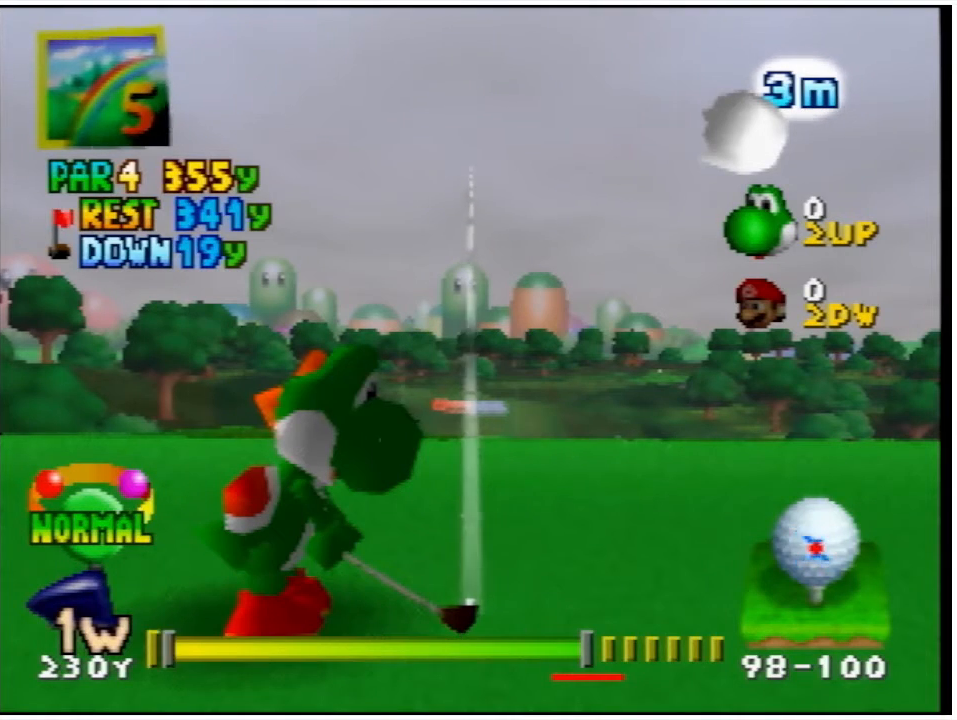
{"buttons": [], "left_stick": "center", "events": [[33, "A", "up"]]}
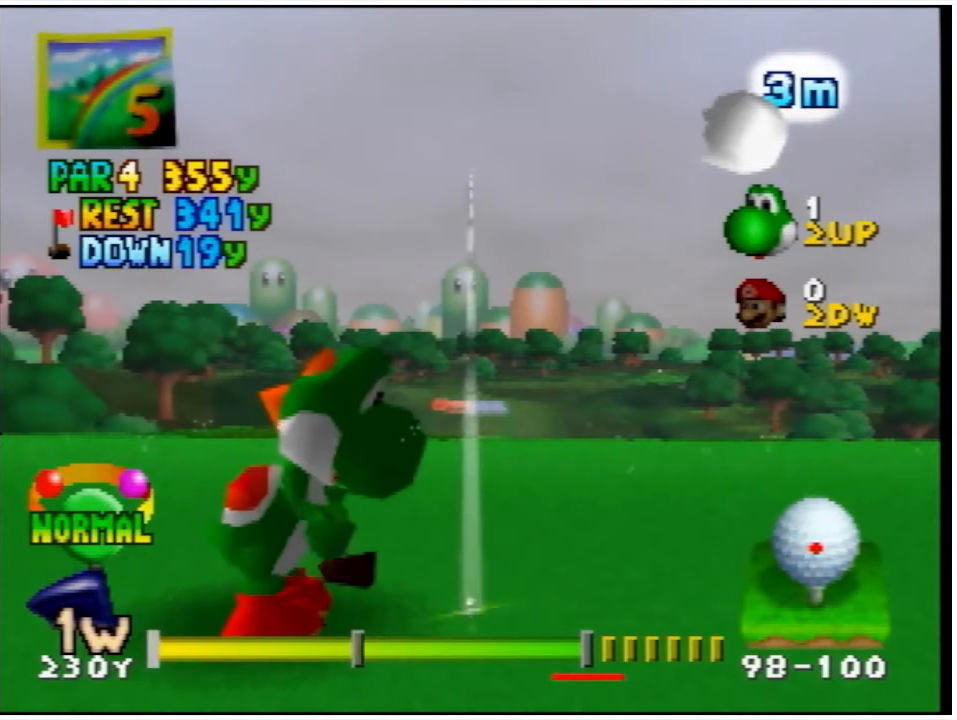
{"buttons": [], "left_stick": "center", "events": [[433, "A", "down"], [500, "A", "up"]]}